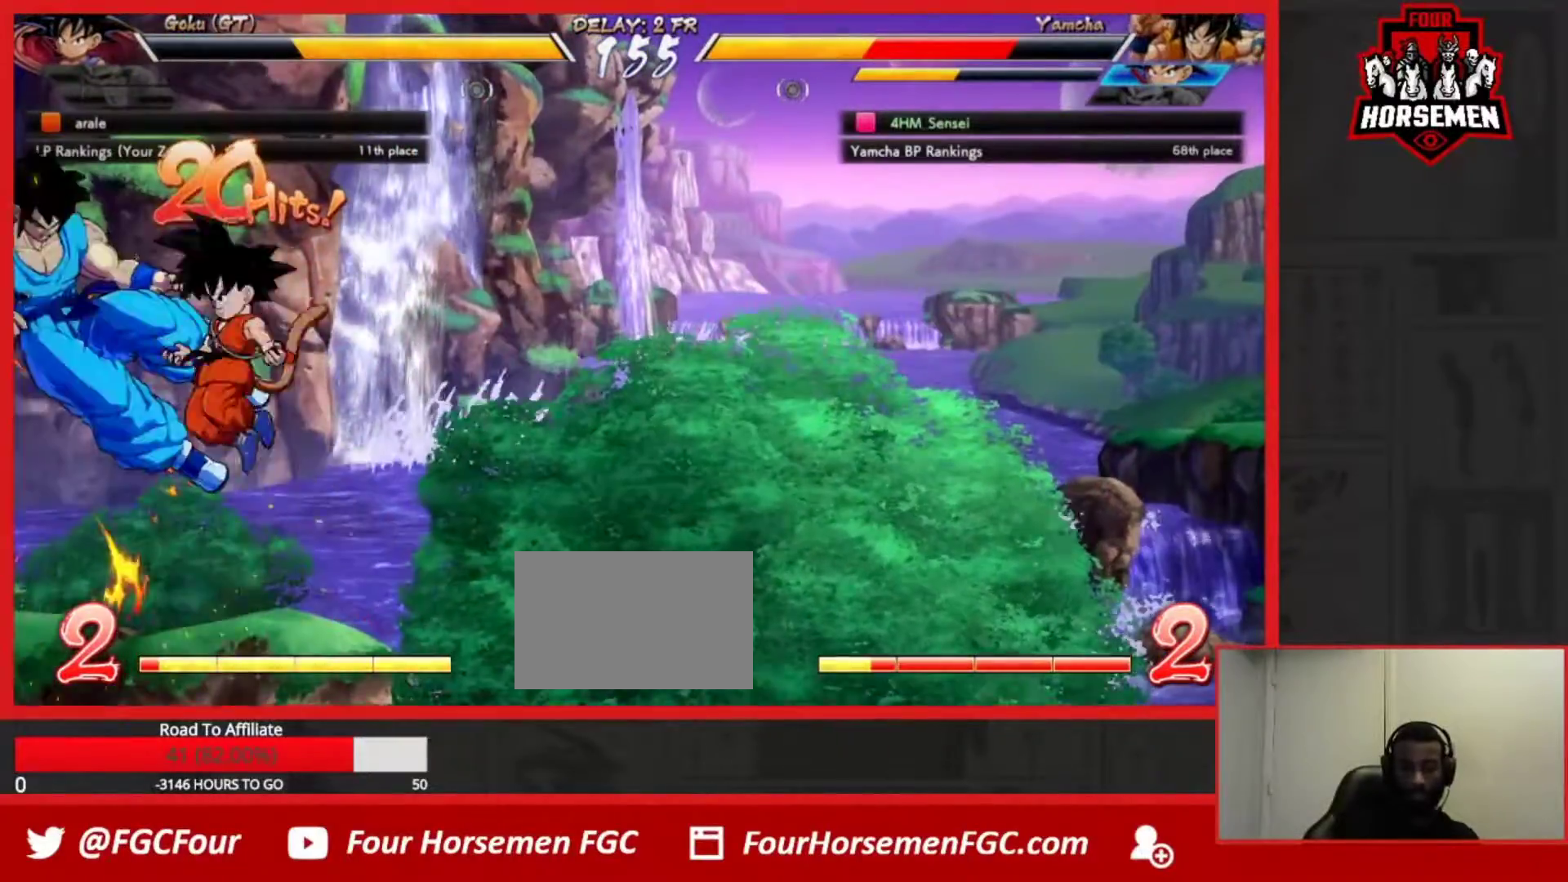
Gameplay with a controller (arcade stick); each line is a JSON object with the inputs held at the frame after it. "events" lists button and stick changes between this image and that frame as [ms after this image, input, new state], when the widget could be followed in between. Not read: L3 R3.
{"buttons": ["SQUARE", "TRIANGLE"], "left_stick": "down-left", "events": []}
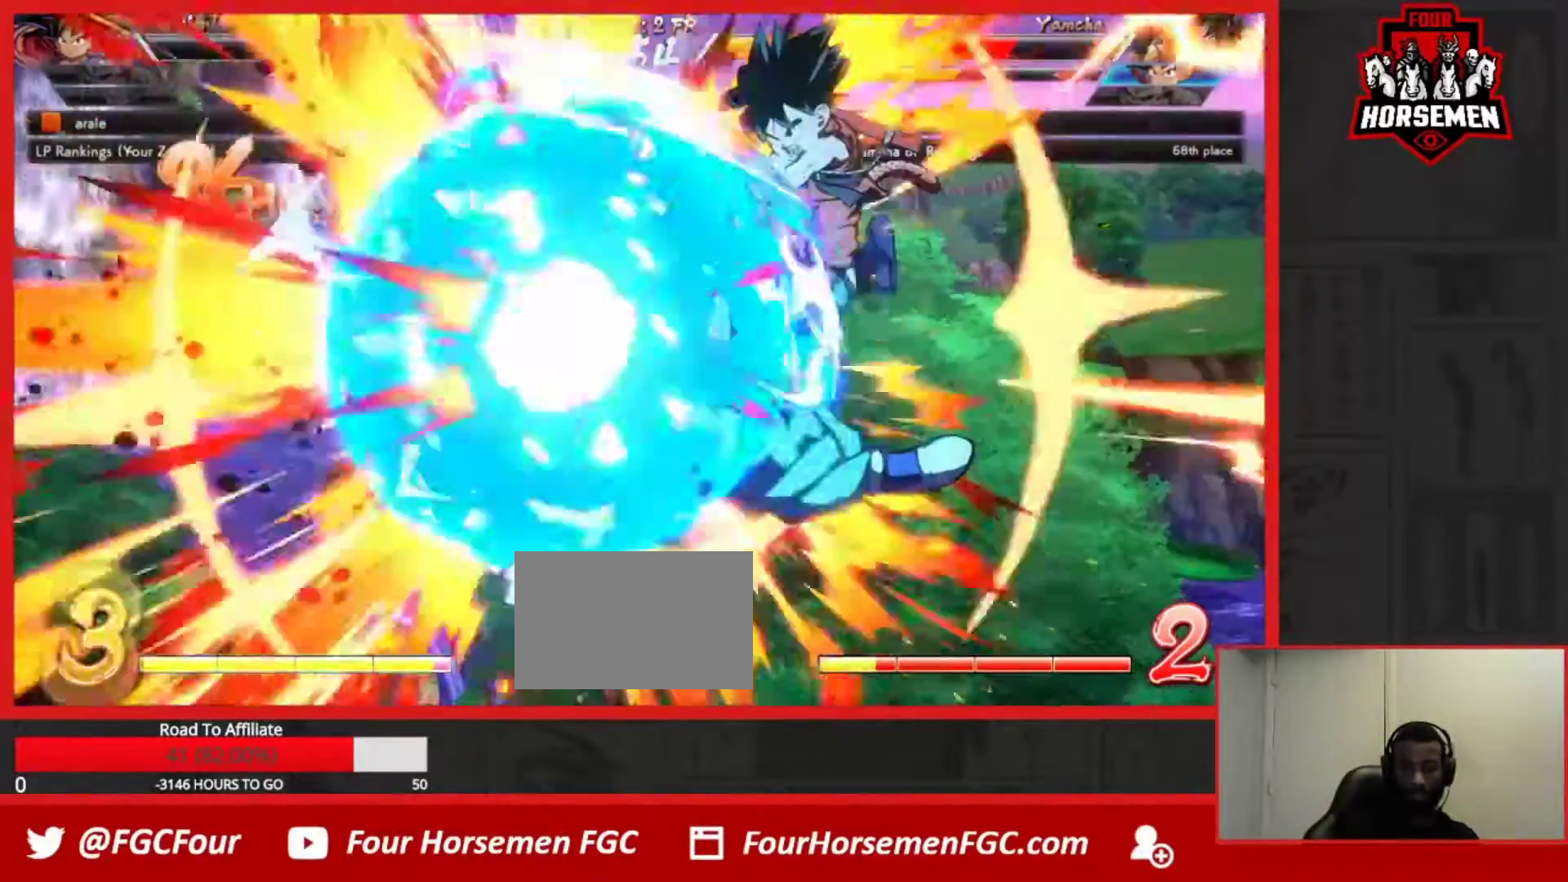
{"buttons": [], "left_stick": "center", "events": [[450, "SQUARE", "up"], [450, "left_stick", "center"], [483, "TRIANGLE", "up"]]}
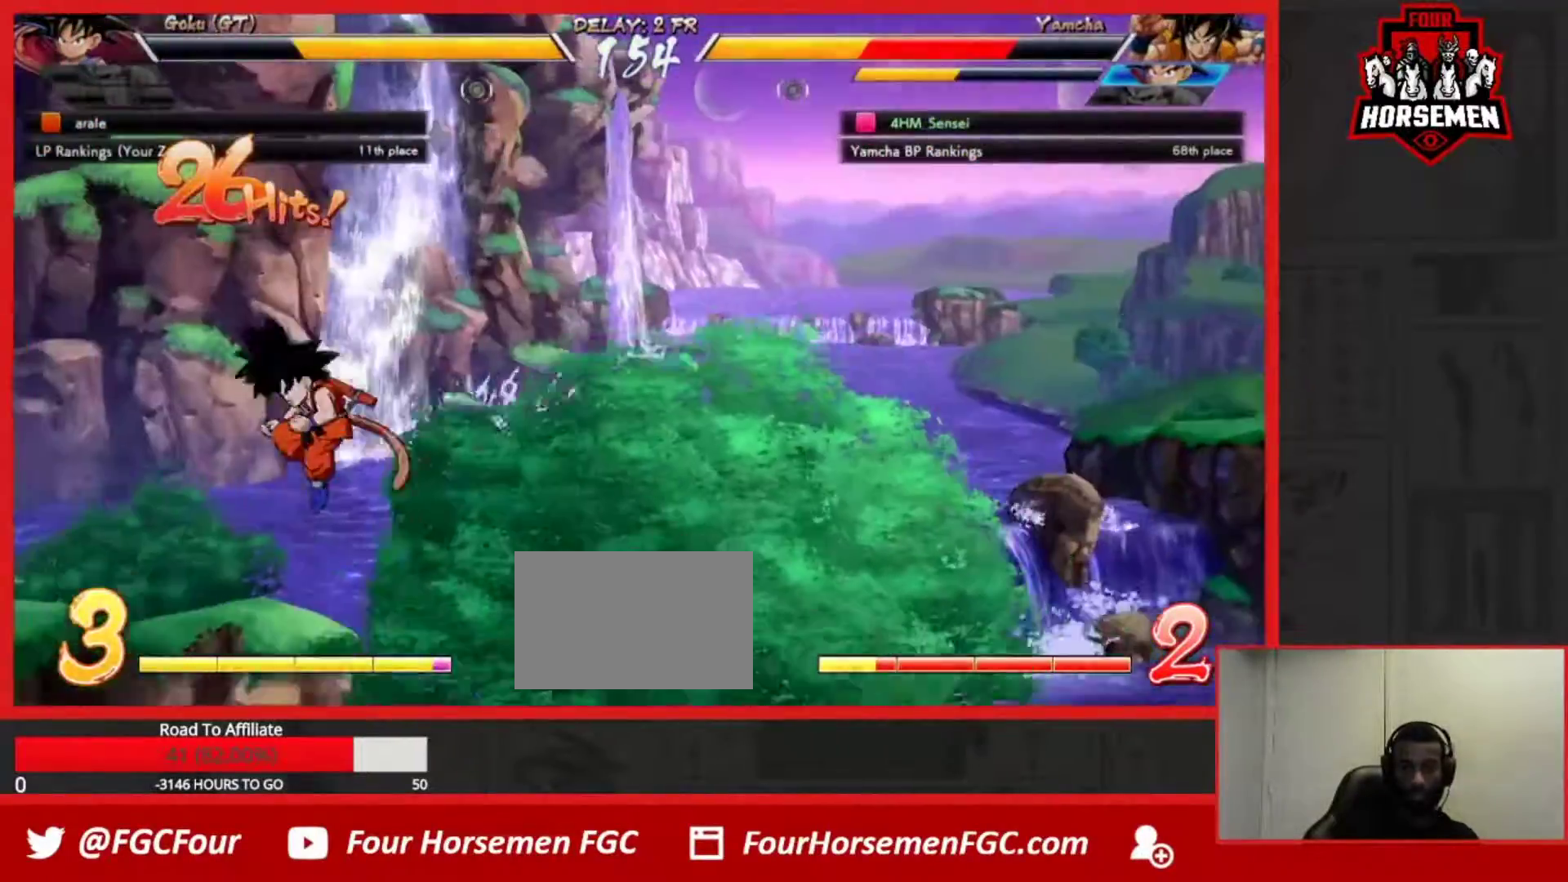
{"buttons": [], "left_stick": "up-left", "events": [[17, "left_stick", "up-left"]]}
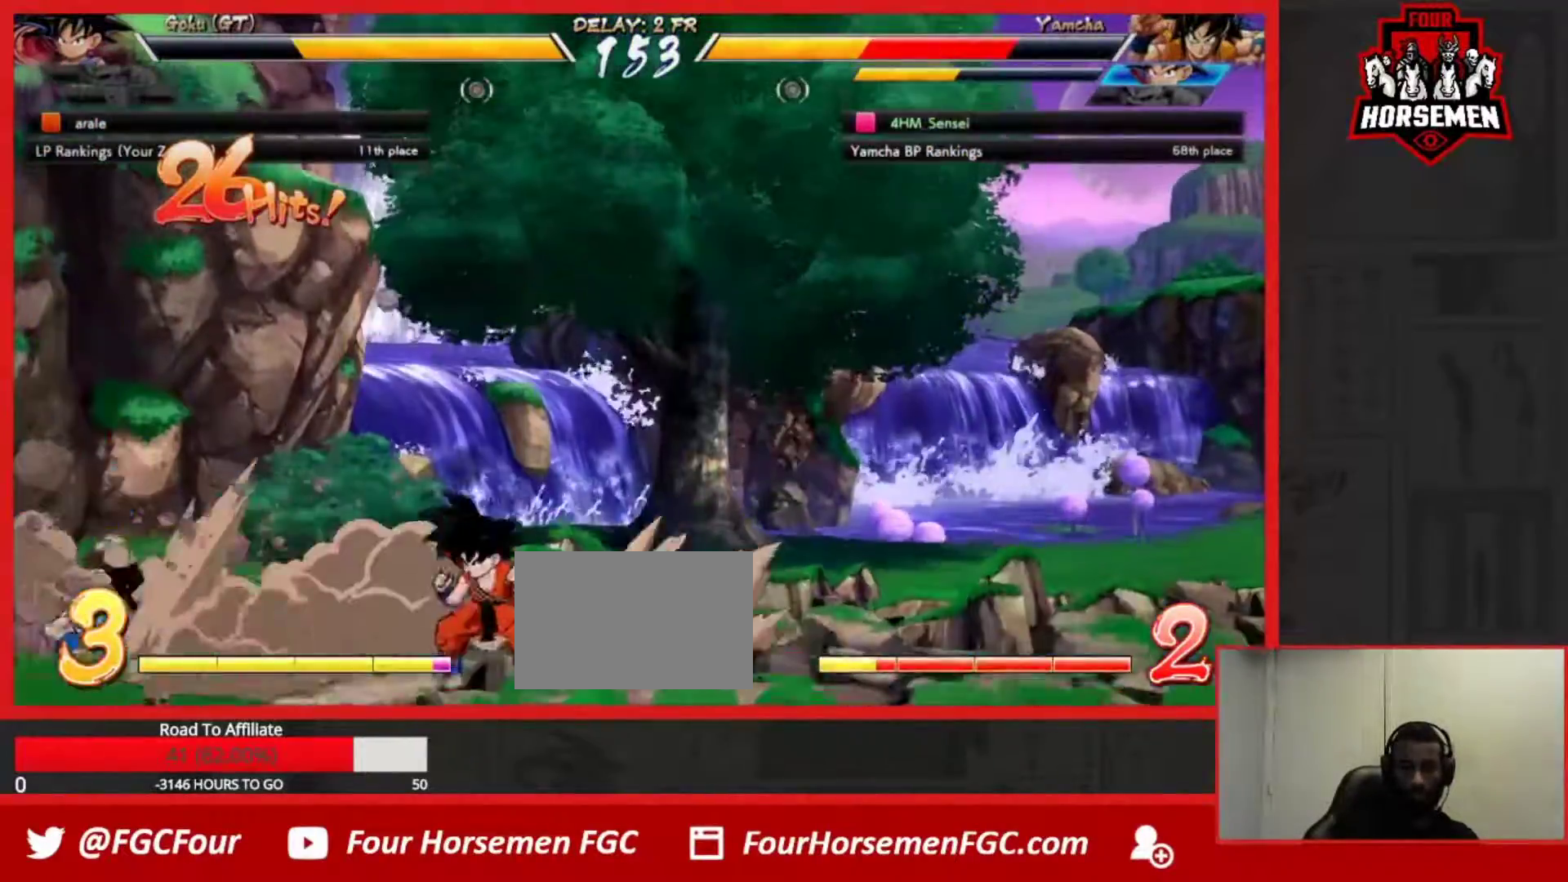
{"buttons": [], "left_stick": "up-left", "events": []}
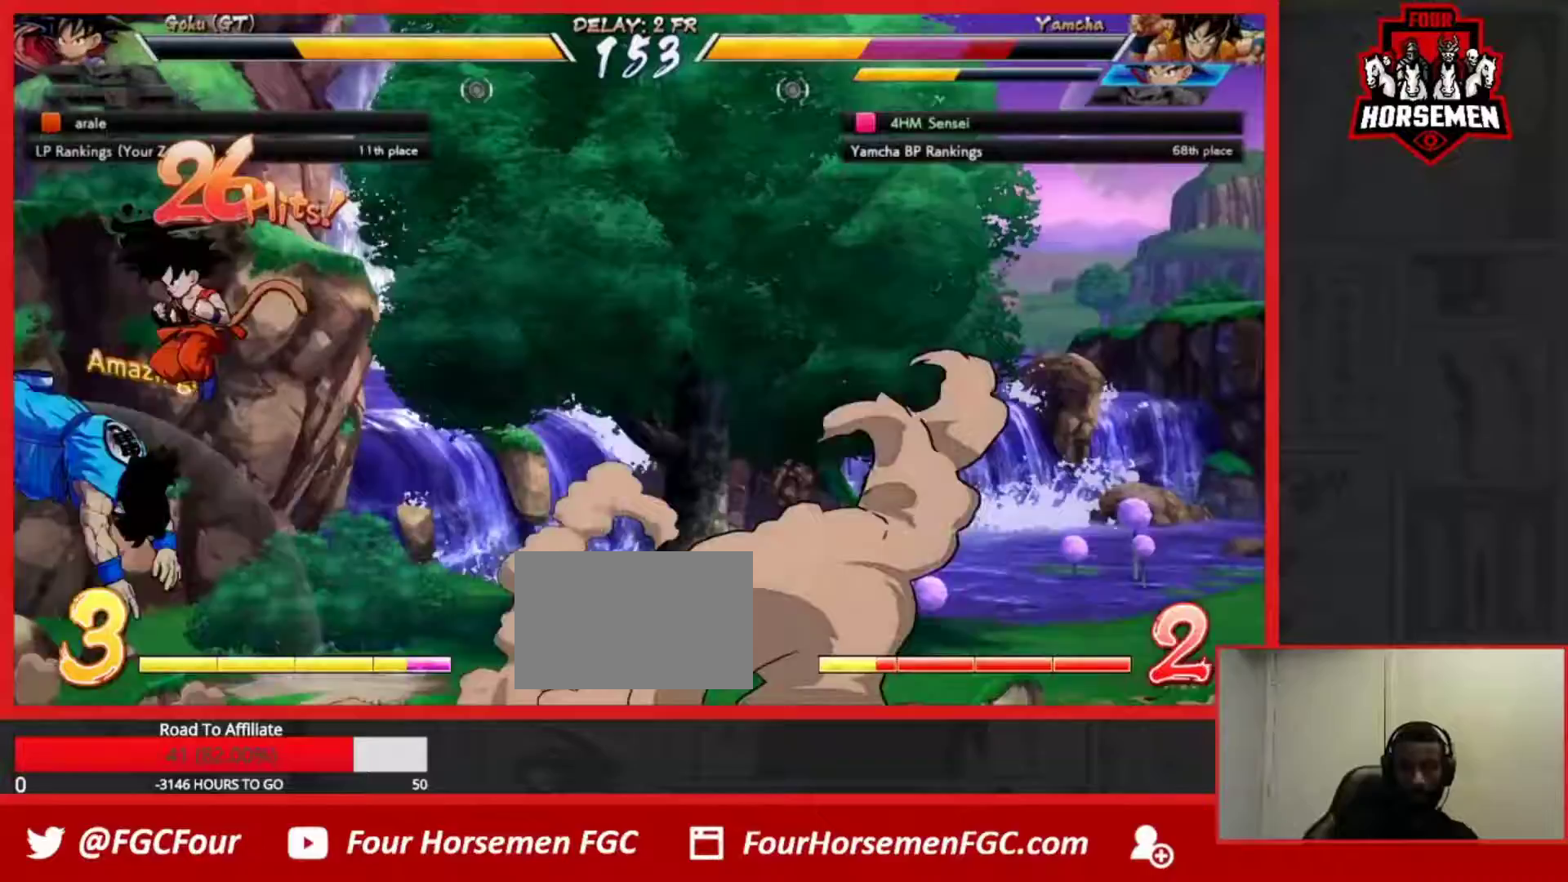
{"buttons": [], "left_stick": "up-left", "events": [[133, "left_stick", "left"], [250, "left_stick", "up-left"]]}
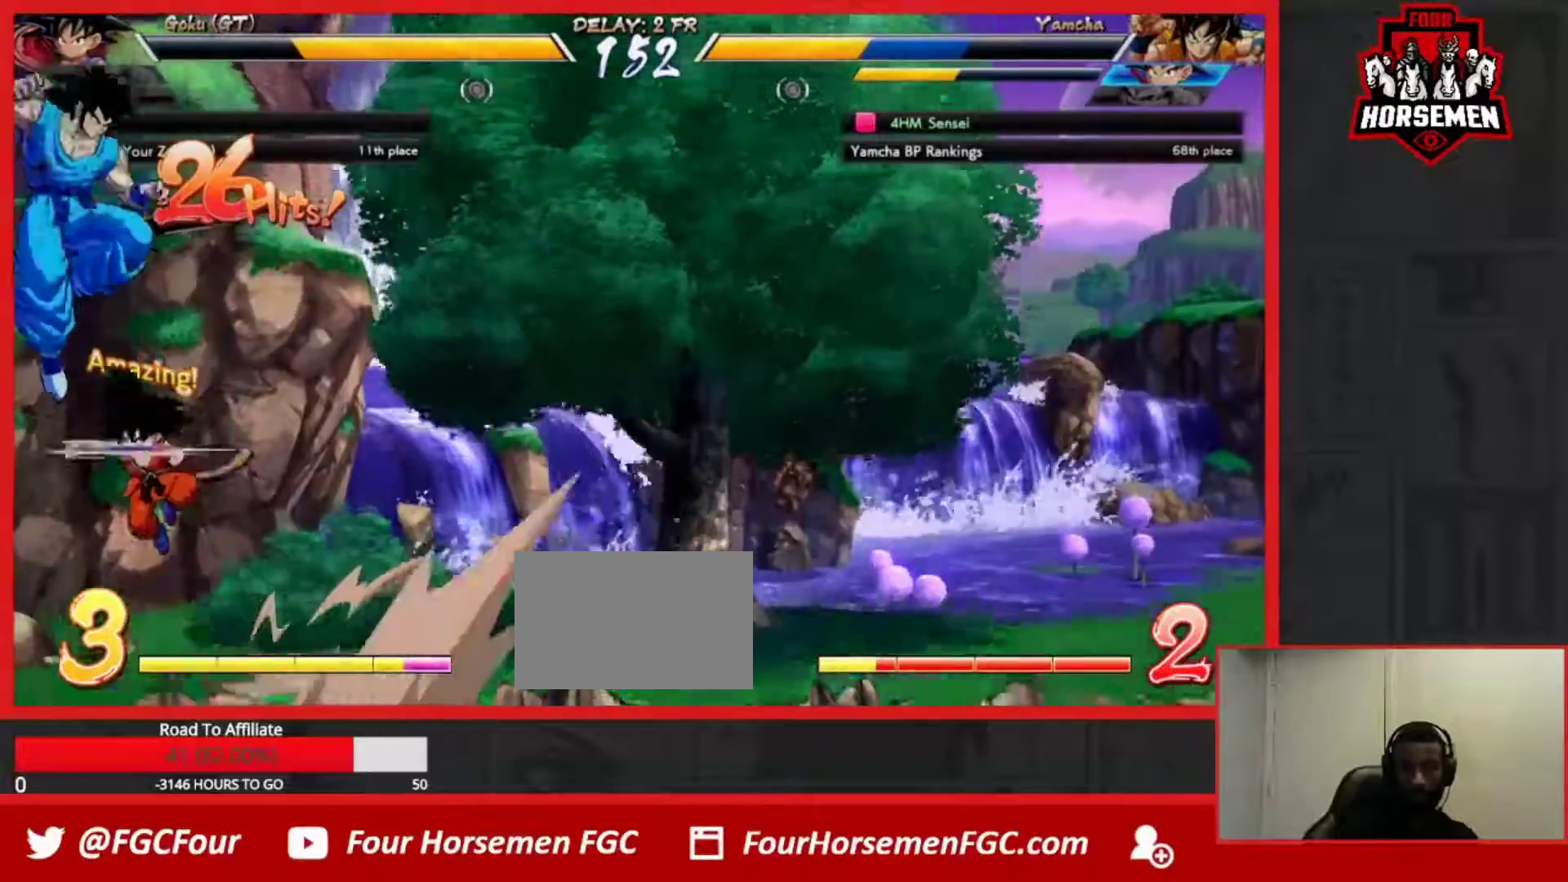
{"buttons": [], "left_stick": "left", "events": [[100, "left_stick", "left"]]}
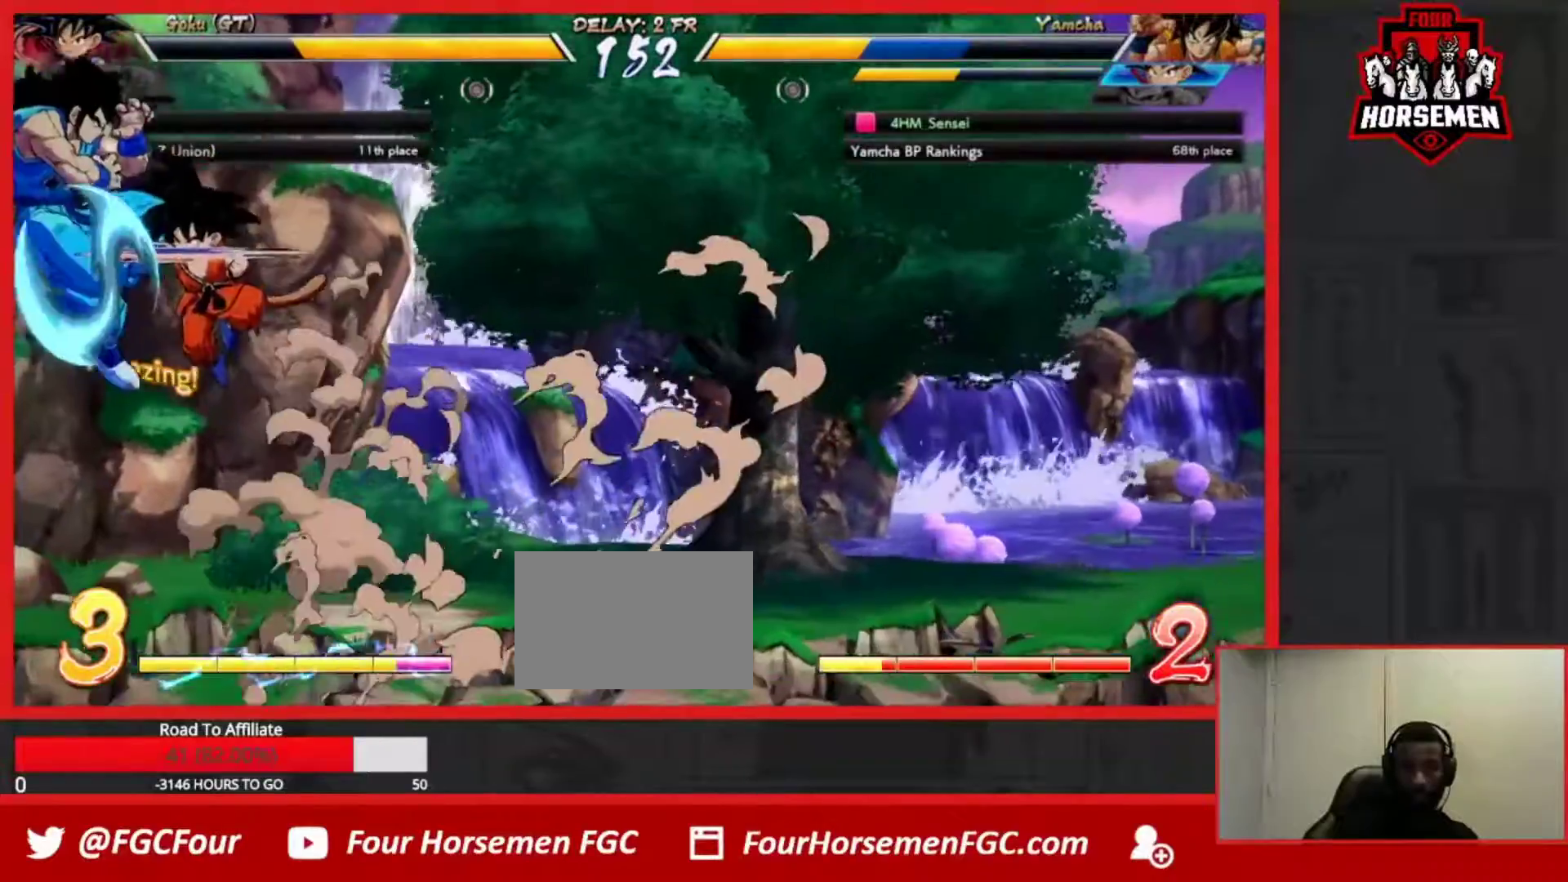
{"buttons": [], "left_stick": "down-left", "events": [[233, "left_stick", "down-left"]]}
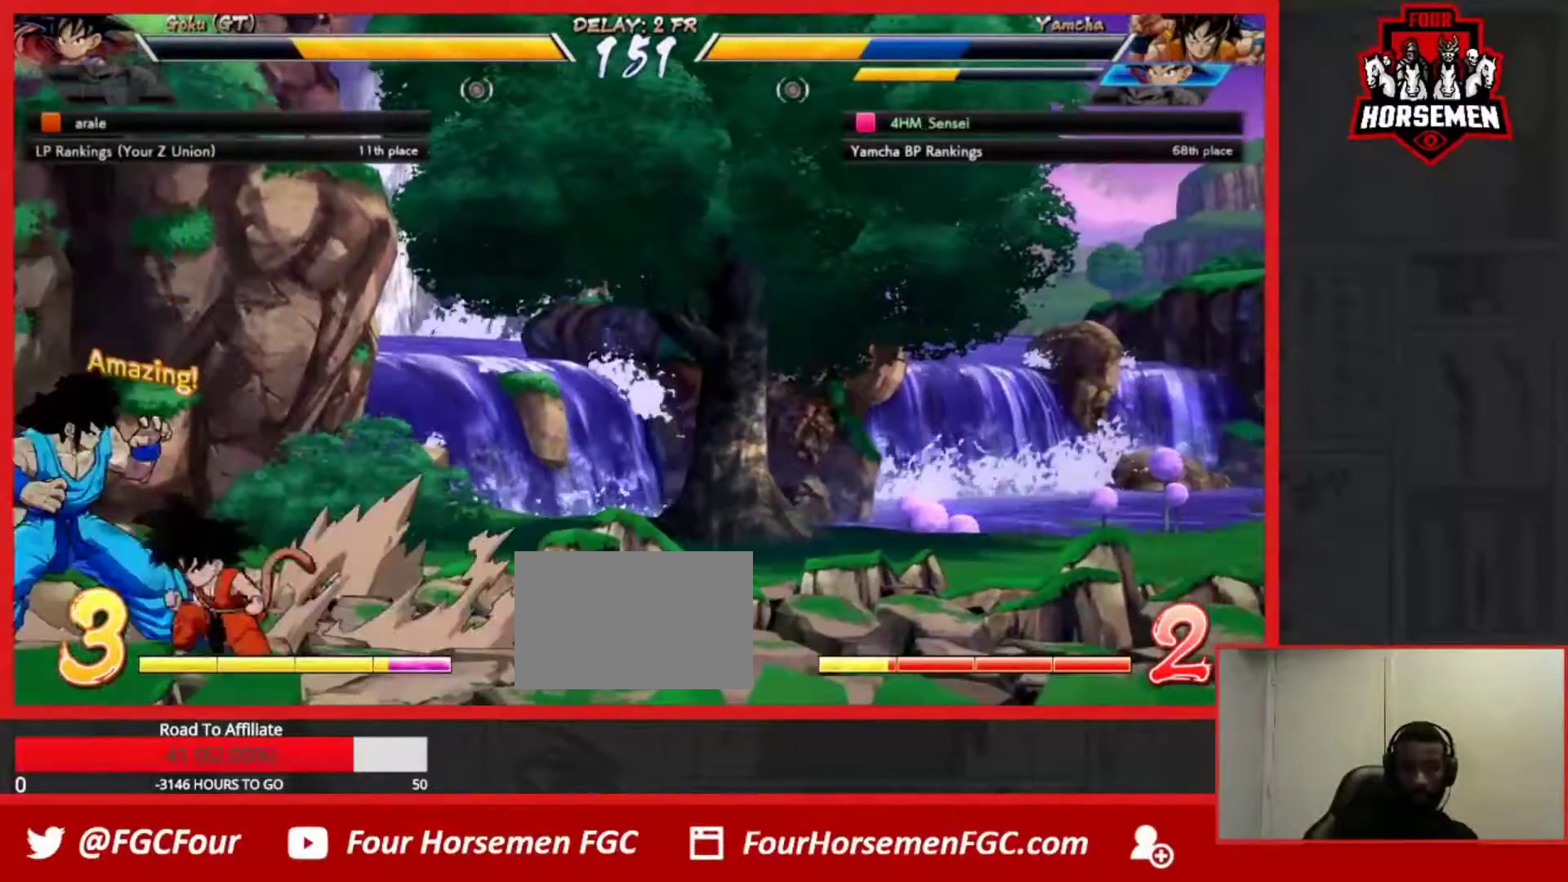
{"buttons": [], "left_stick": "down-left", "events": [[367, "SQUARE", "down"], [467, "SQUARE", "up"]]}
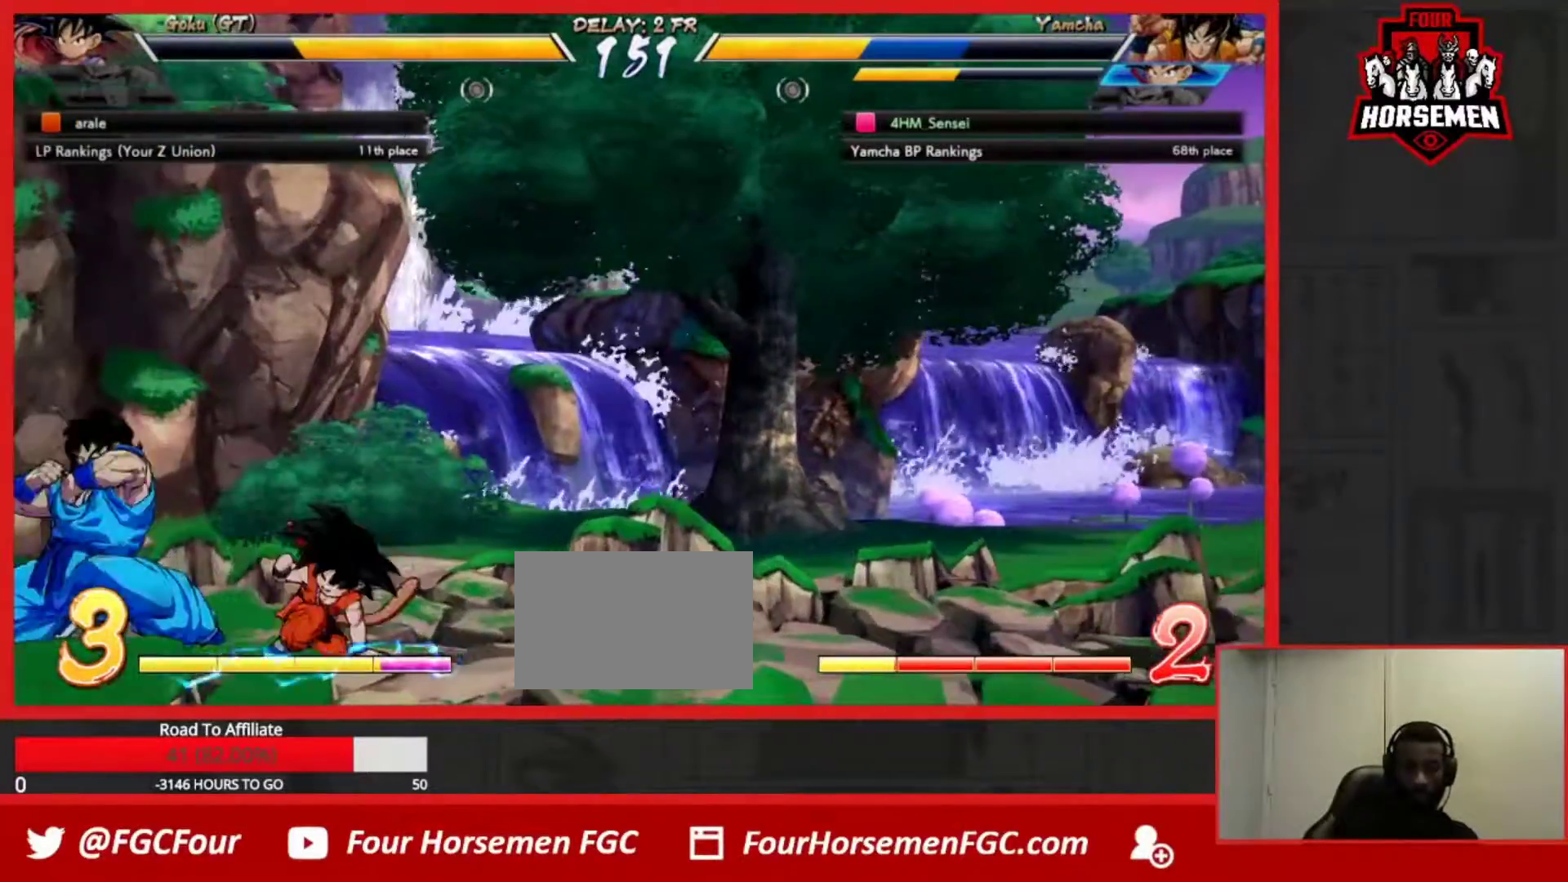
{"buttons": [], "left_stick": "center", "events": [[433, "left_stick", "center"]]}
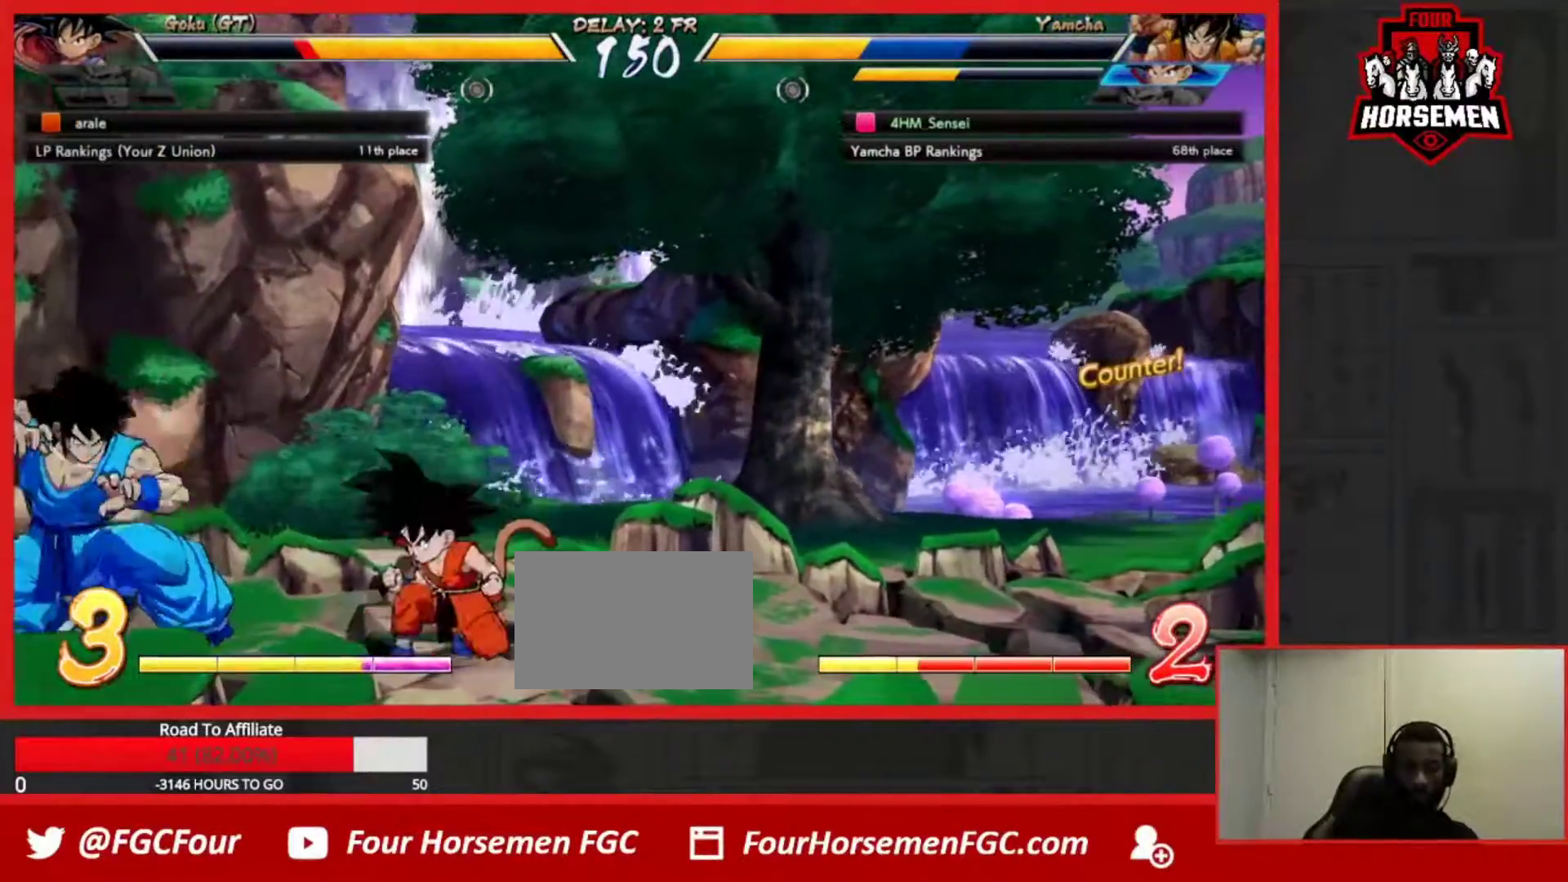
{"buttons": [], "left_stick": "down", "events": [[33, "SQUARE", "down"], [133, "SQUARE", "up"], [200, "SQUARE", "down"], [300, "SQUARE", "up"], [417, "left_stick", "down"]]}
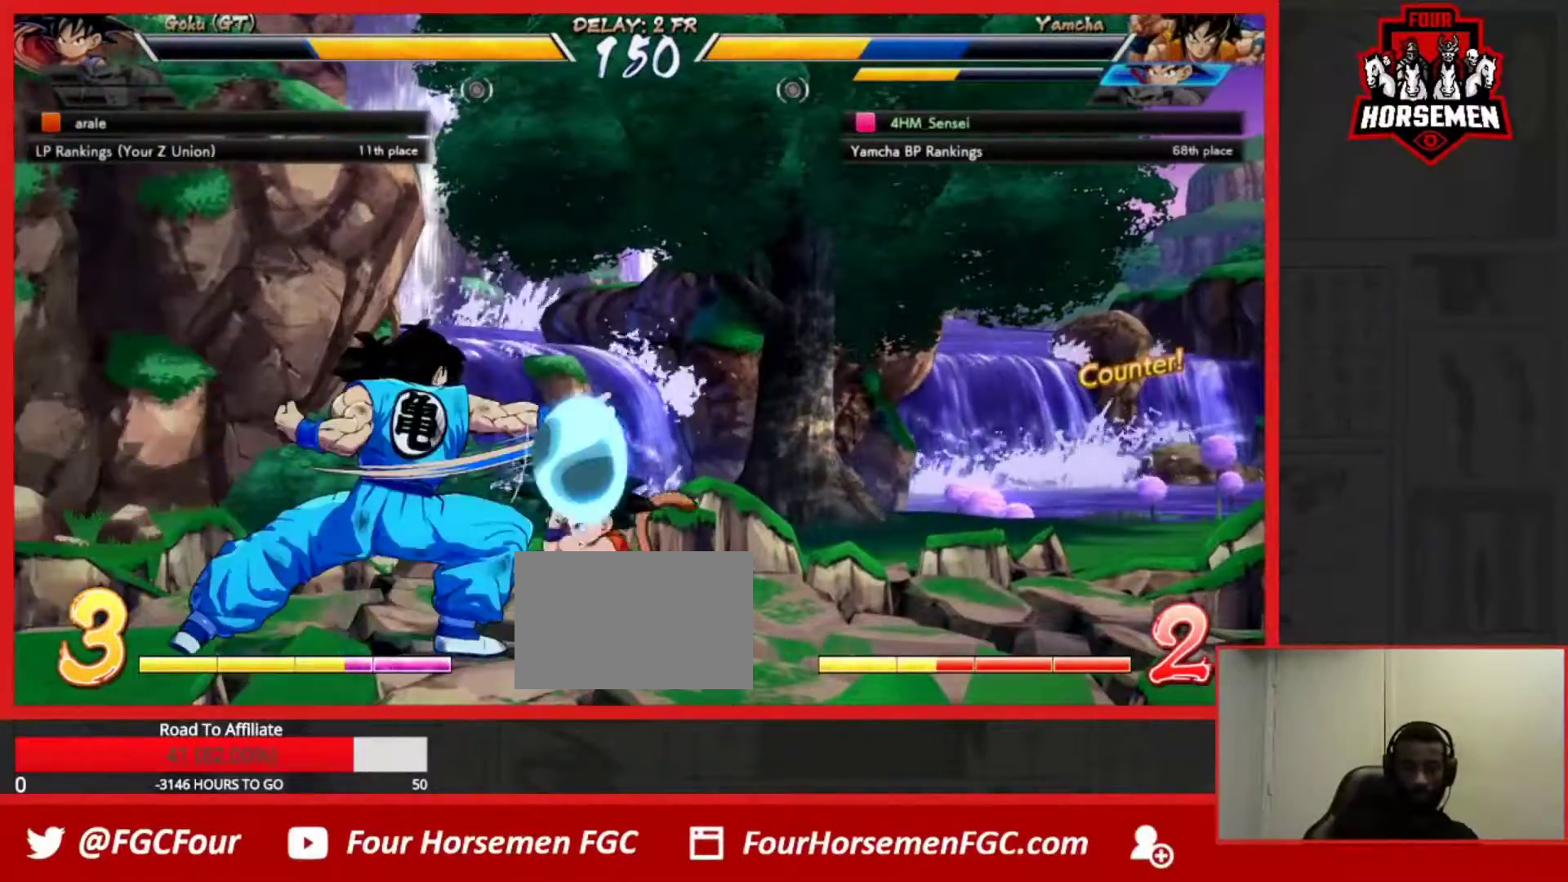
{"buttons": [], "left_stick": "center", "events": [[100, "TRIANGLE", "down"], [333, "TRIANGLE", "up"], [417, "left_stick", "right"], [433, "SQUARE", "down"], [467, "left_stick", "center"], [500, "SQUARE", "up"]]}
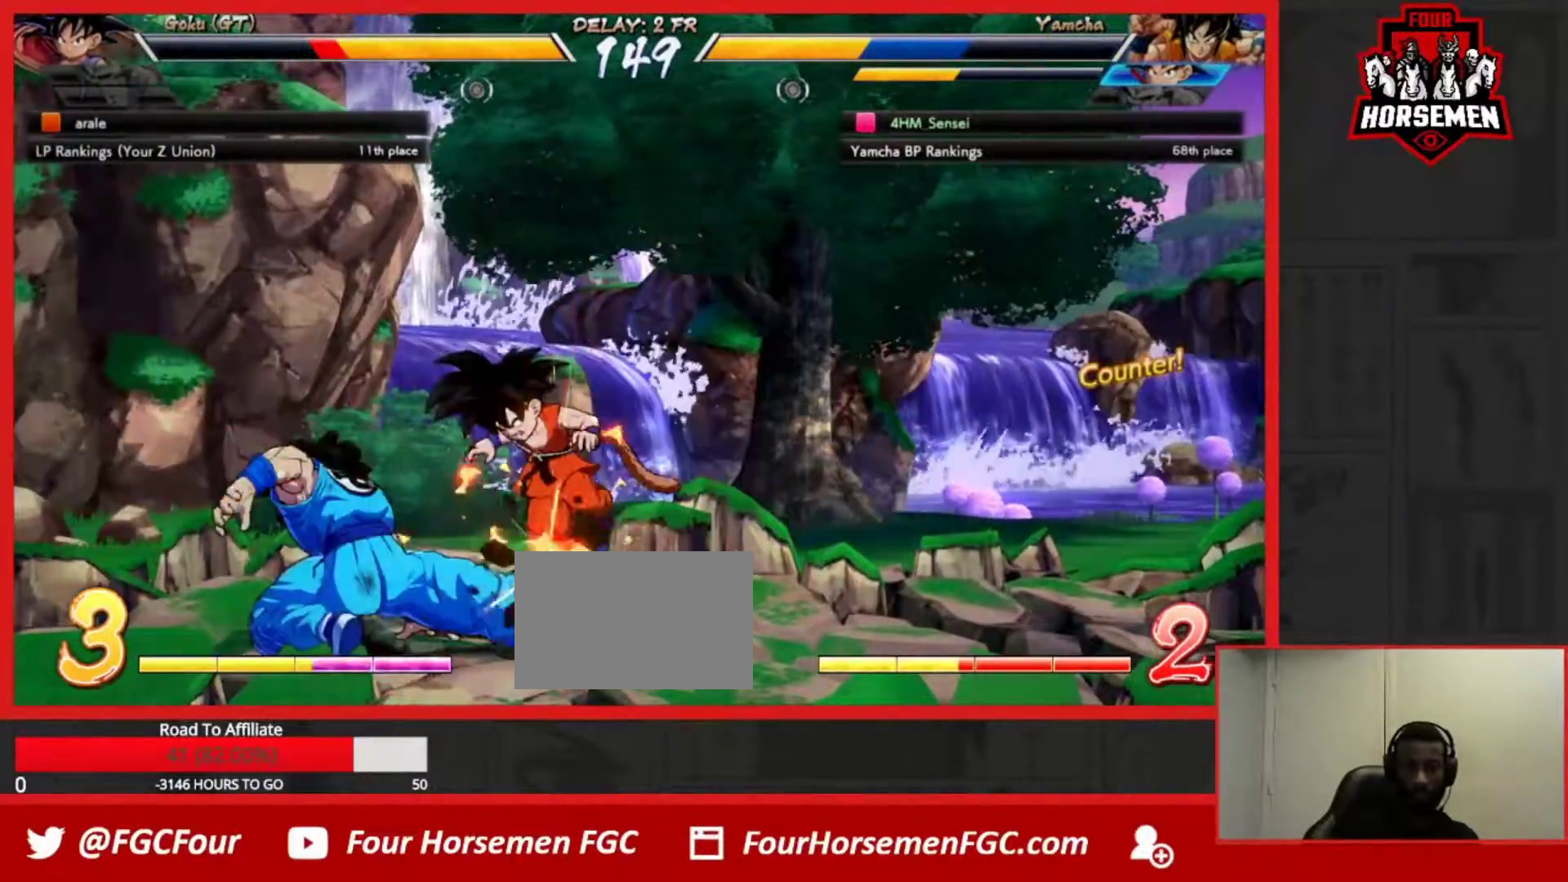
{"buttons": [], "left_stick": "right", "events": [[100, "CIRCLE", "down"], [167, "CIRCLE", "up"], [333, "left_stick", "right"]]}
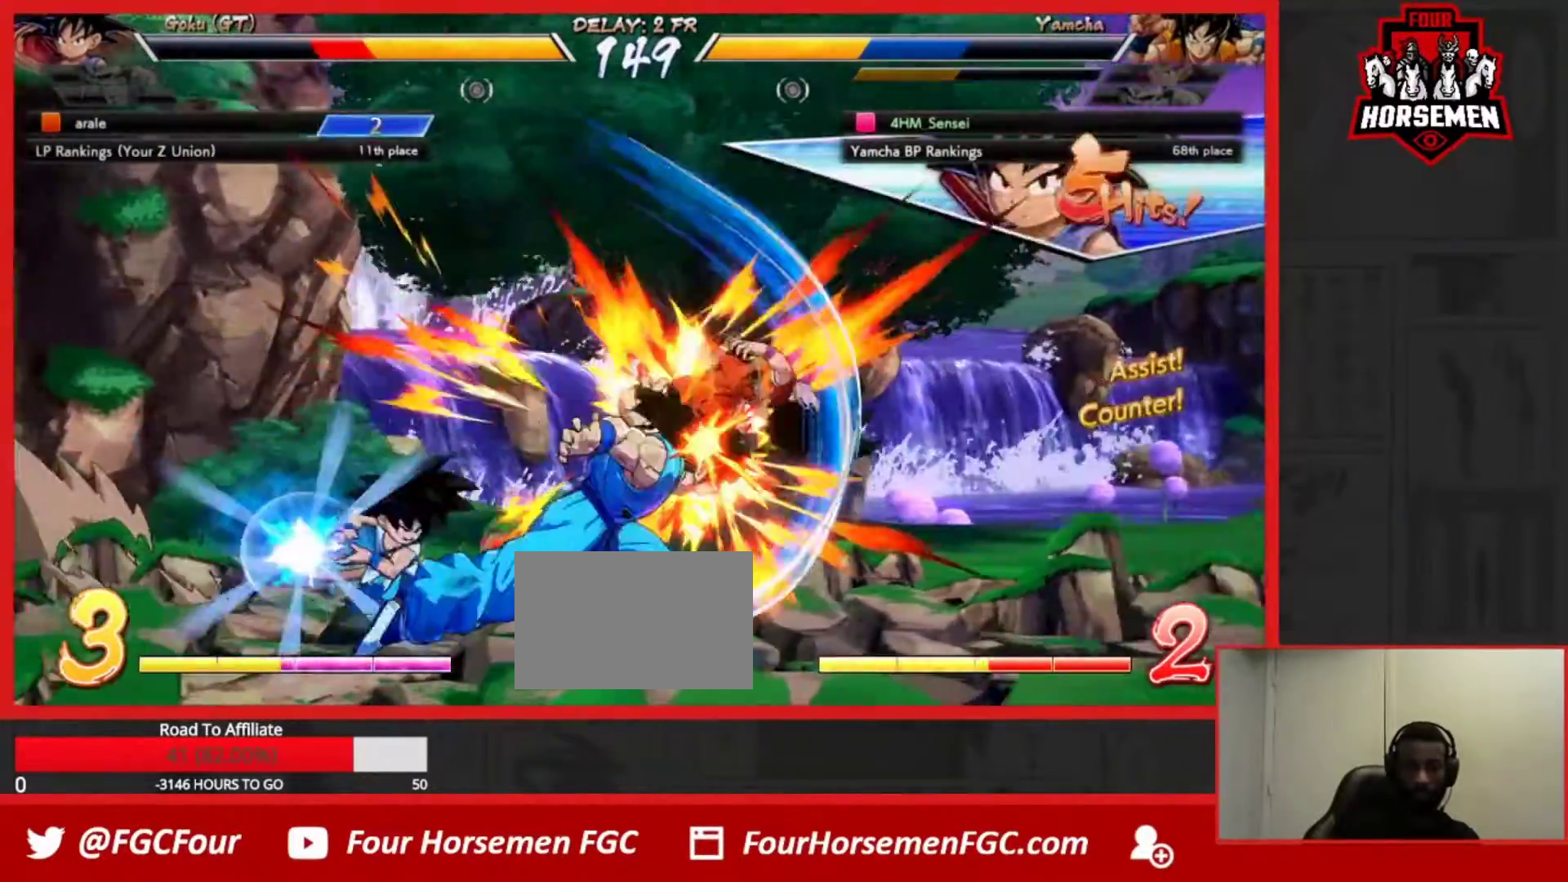
{"buttons": [], "left_stick": "right", "events": [[33, "CROSS", "down"], [117, "CROSS", "up"], [317, "left_stick", "center"], [467, "left_stick", "right"]]}
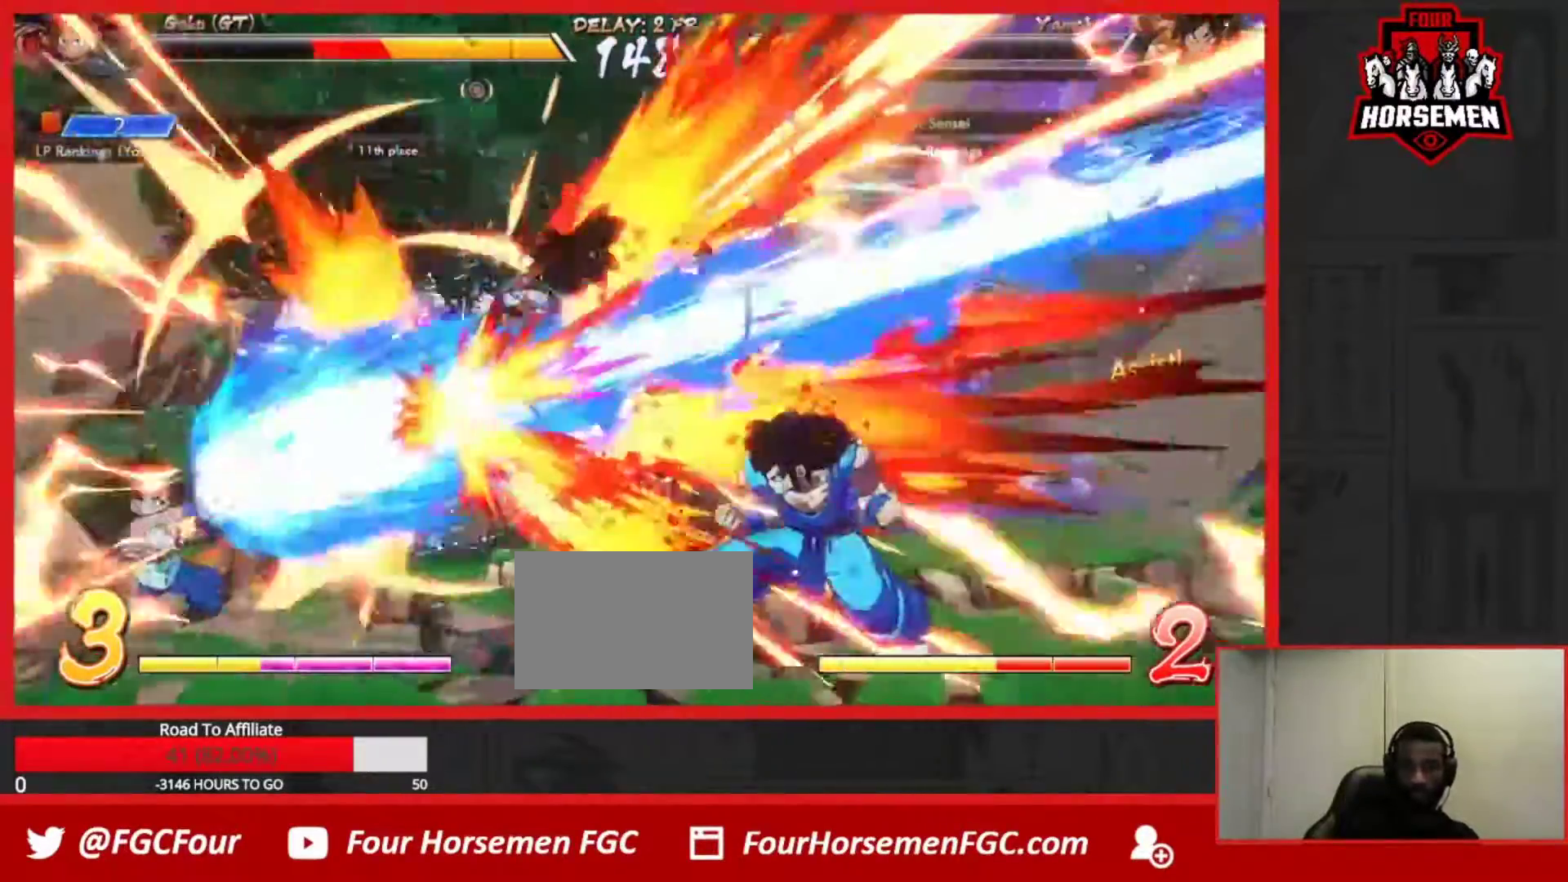
{"buttons": [], "left_stick": "center"}
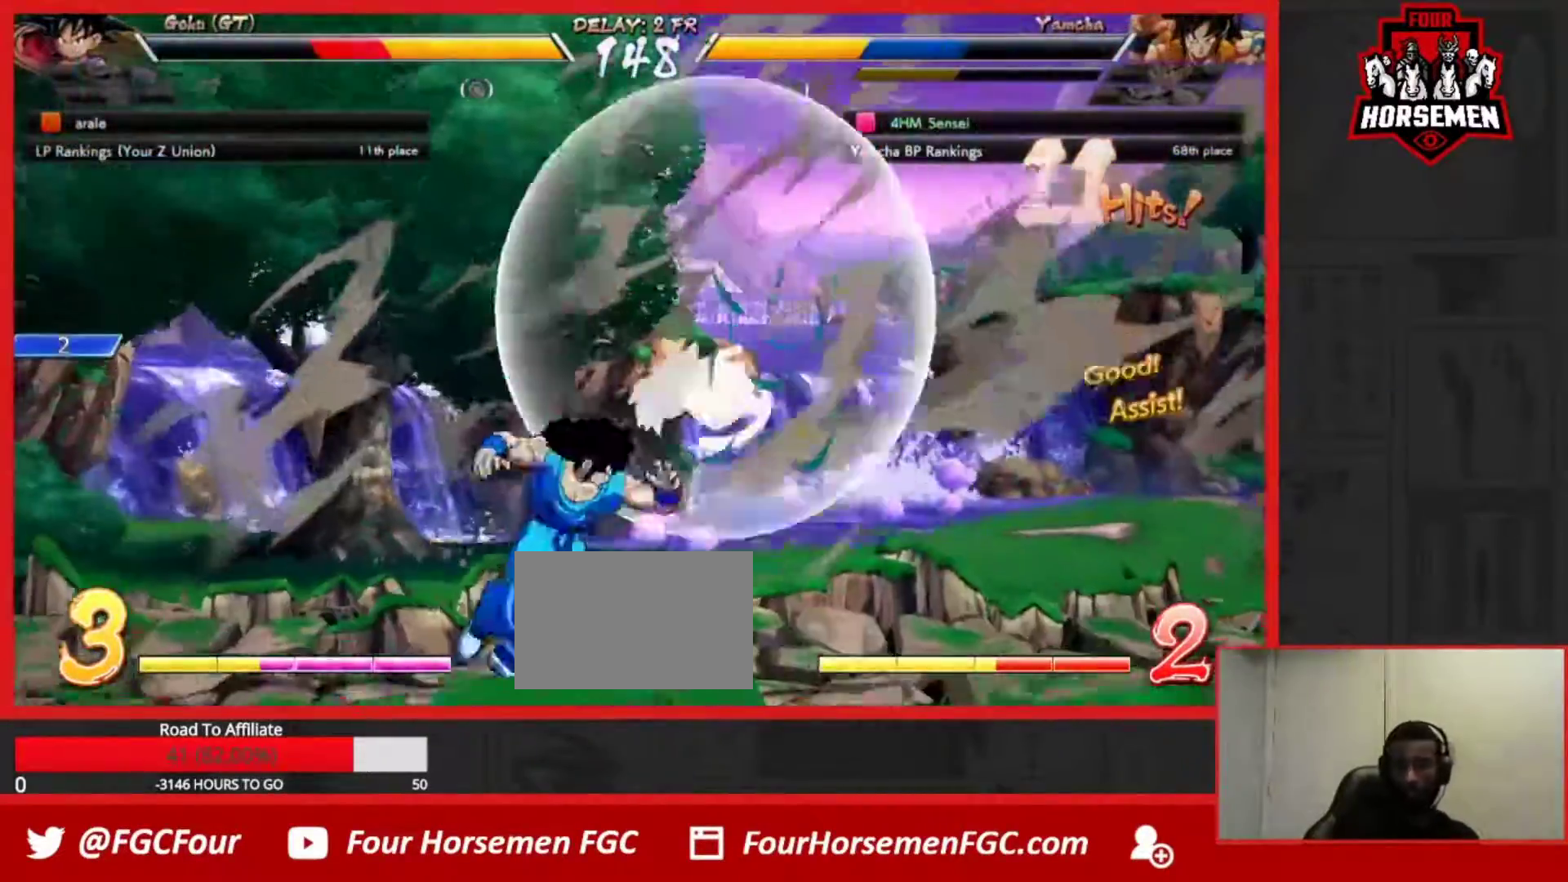
{"buttons": [], "left_stick": "down-left", "events": [[217, "left_stick", "left"], [300, "left_stick", "center"], [350, "left_stick", "left"], [450, "left_stick", "down-left"]]}
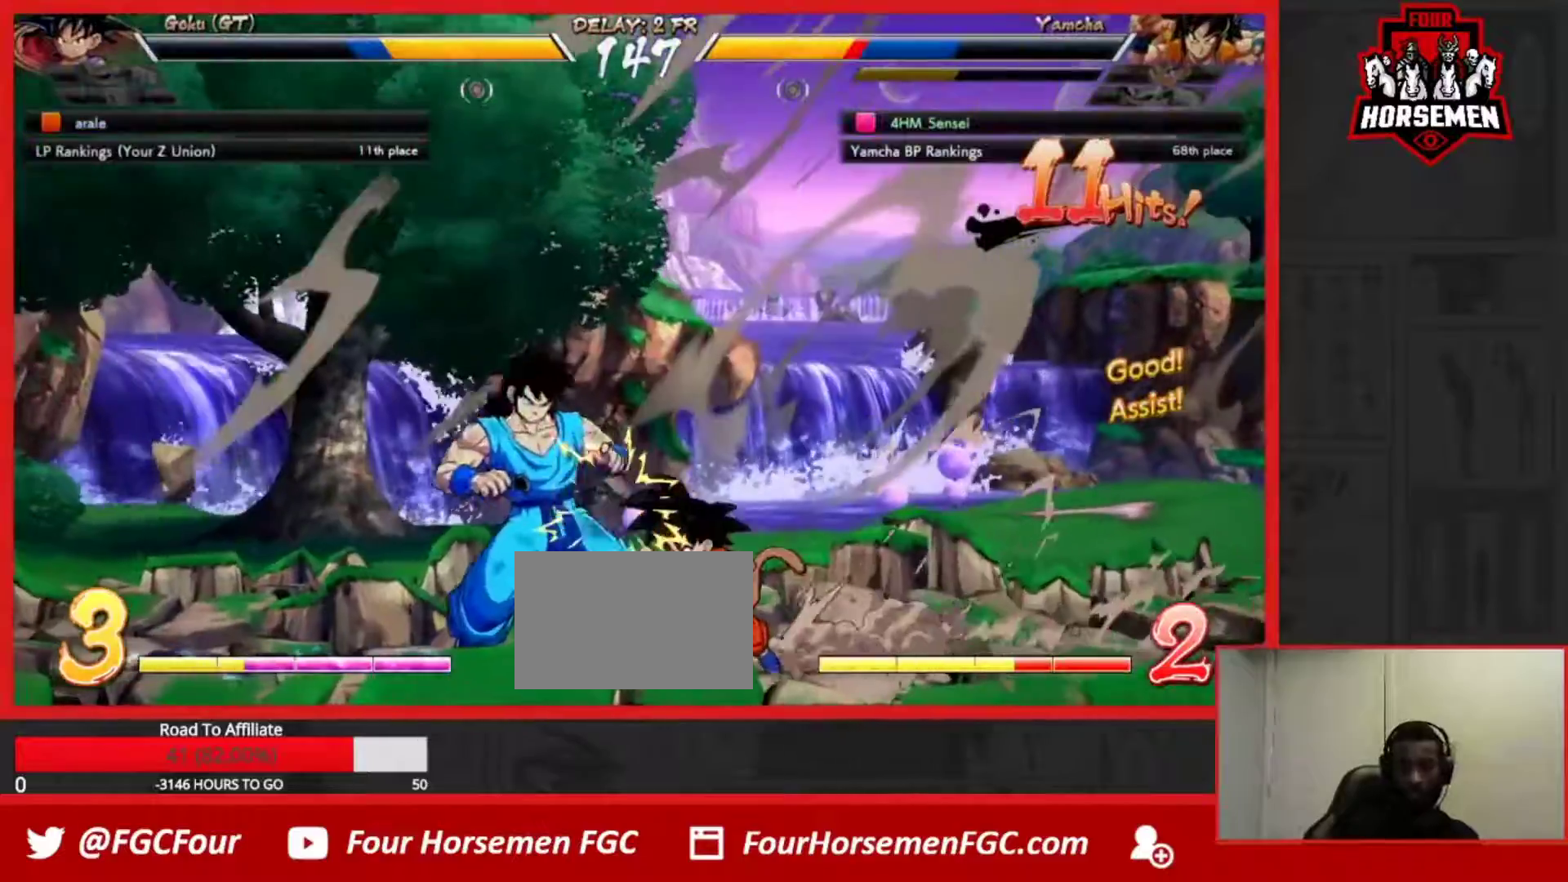
{"buttons": ["SQUARE", "TRIANGLE", "R1"], "left_stick": "down-left", "events": [[417, "R1", "down"], [450, "TRIANGLE", "down"], [483, "SQUARE", "down"]]}
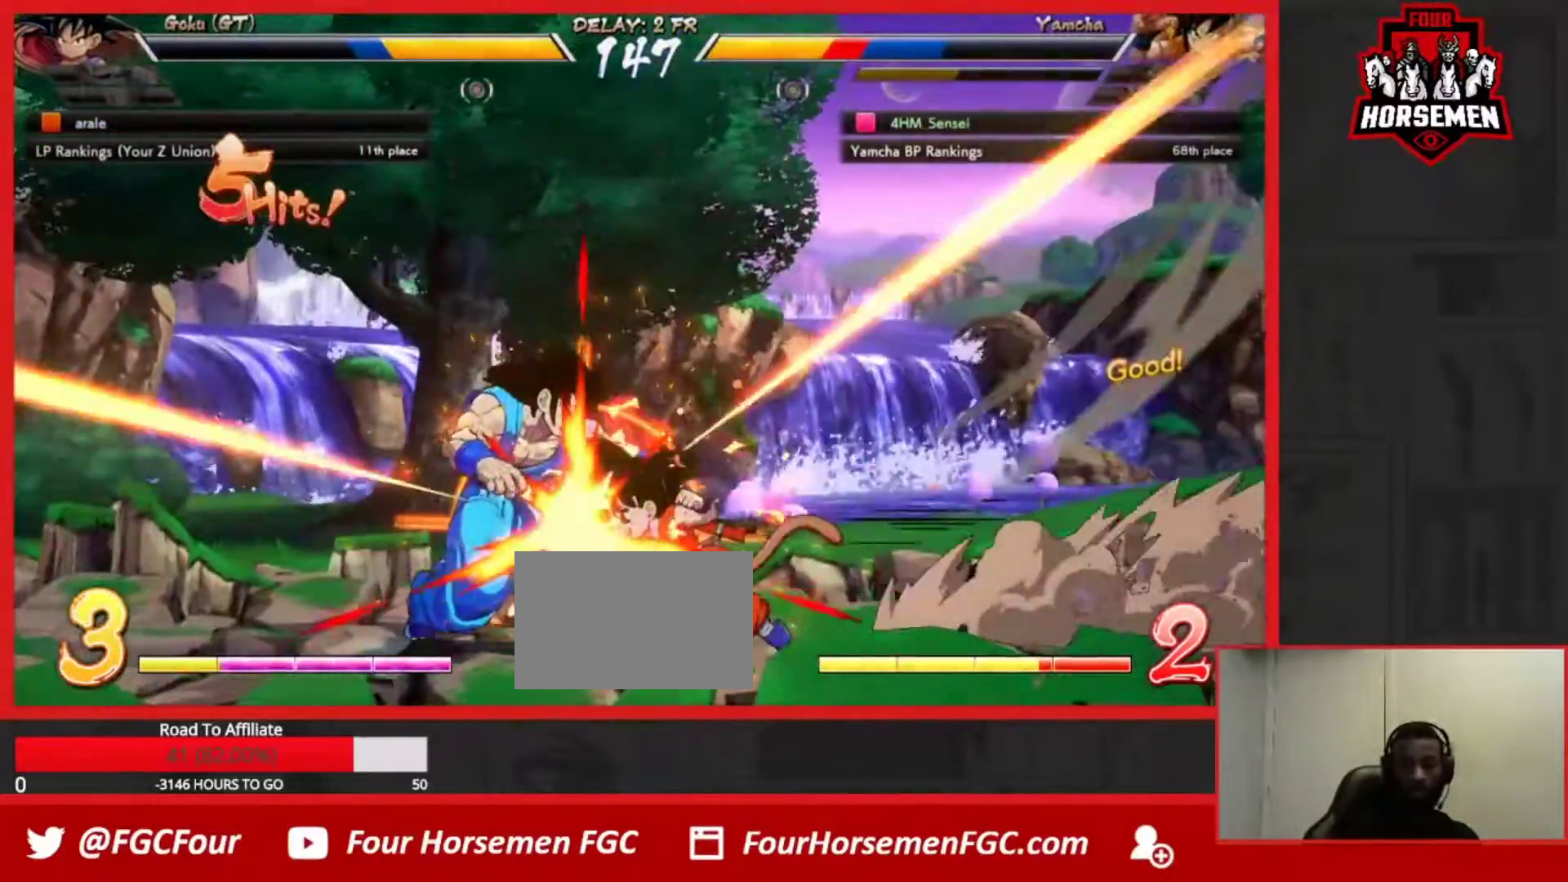
{"buttons": [], "left_stick": "down-left", "events": [[300, "SQUARE", "up"], [300, "left_stick", "center"], [350, "R1", "up"], [350, "TRIANGLE", "up"], [350, "left_stick", "down-left"]]}